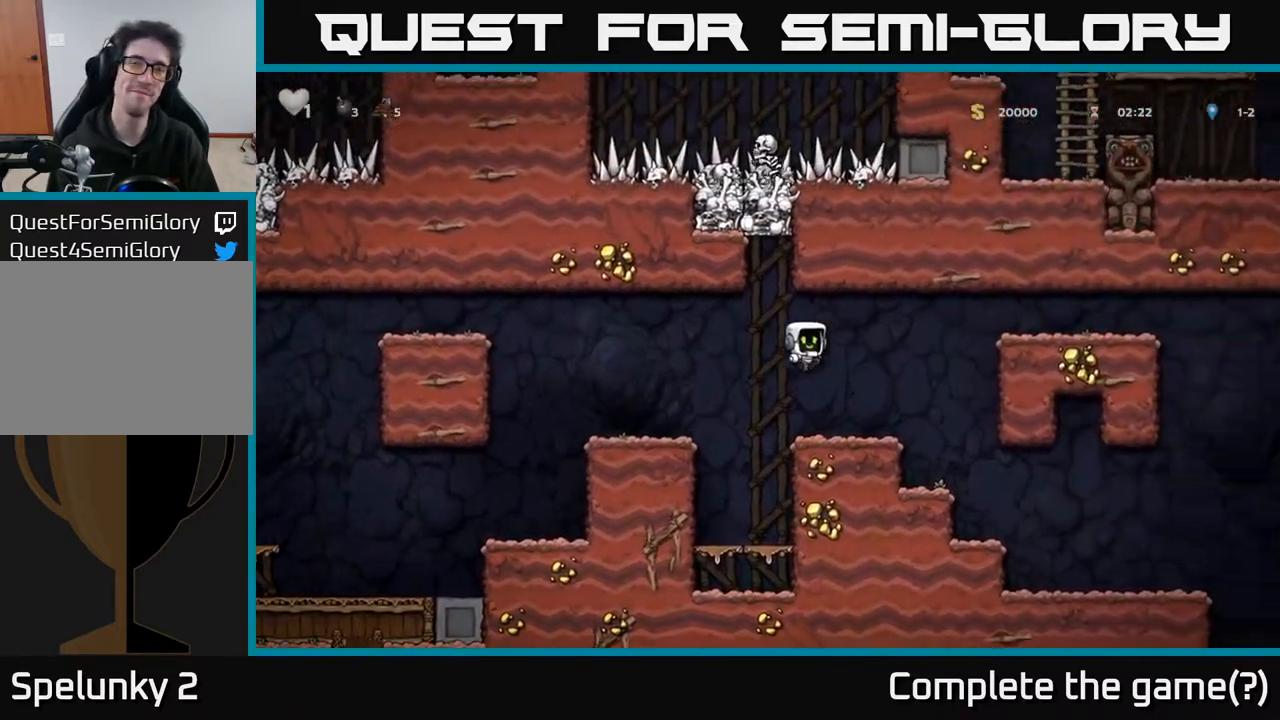
Gameplay with a controller (Xbox layout); each line is a JSON object with the inputs held at the frame after it. "events" lists button and stick changes between this image and that frame as [ms after this image, input, new state], when the widget could be followed in between.
{"buttons": ["DPAD_RIGHT"], "left_stick": "center", "right_stick": "center", "events": []}
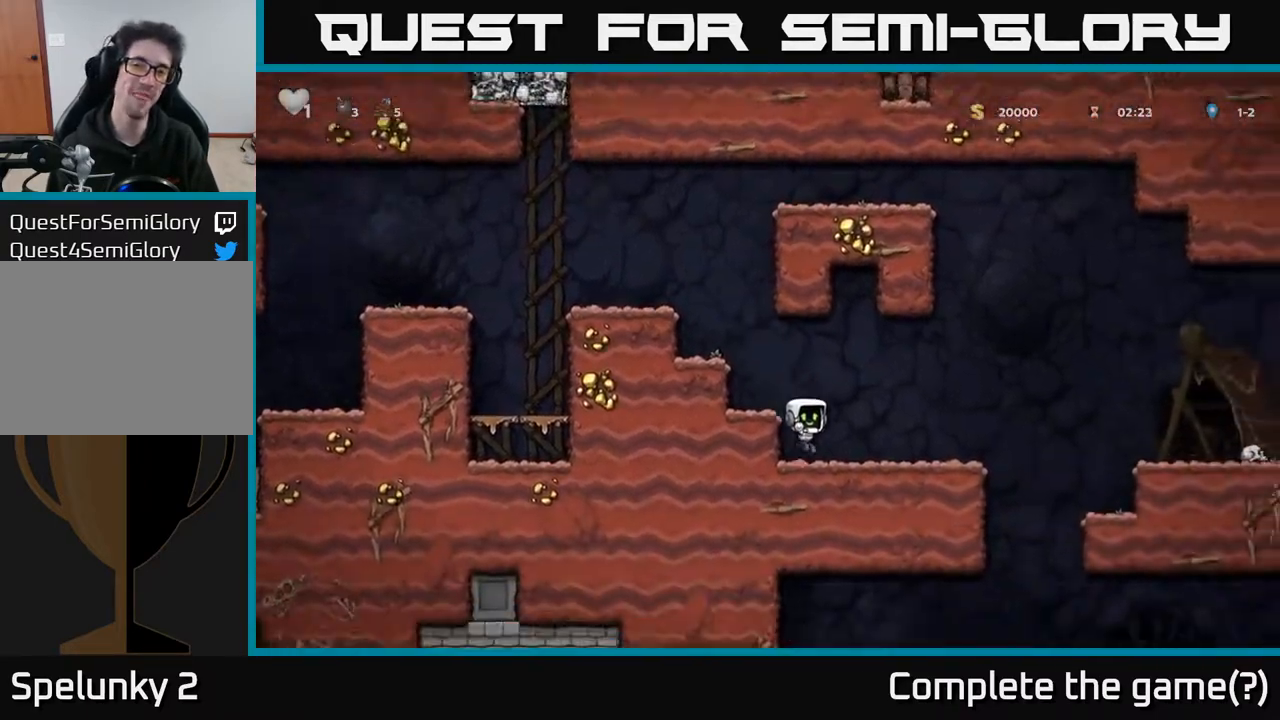
{"buttons": ["DPAD_RIGHT"], "left_stick": "center", "right_stick": "center", "events": [[350, "A", "down"], [467, "A", "up"]]}
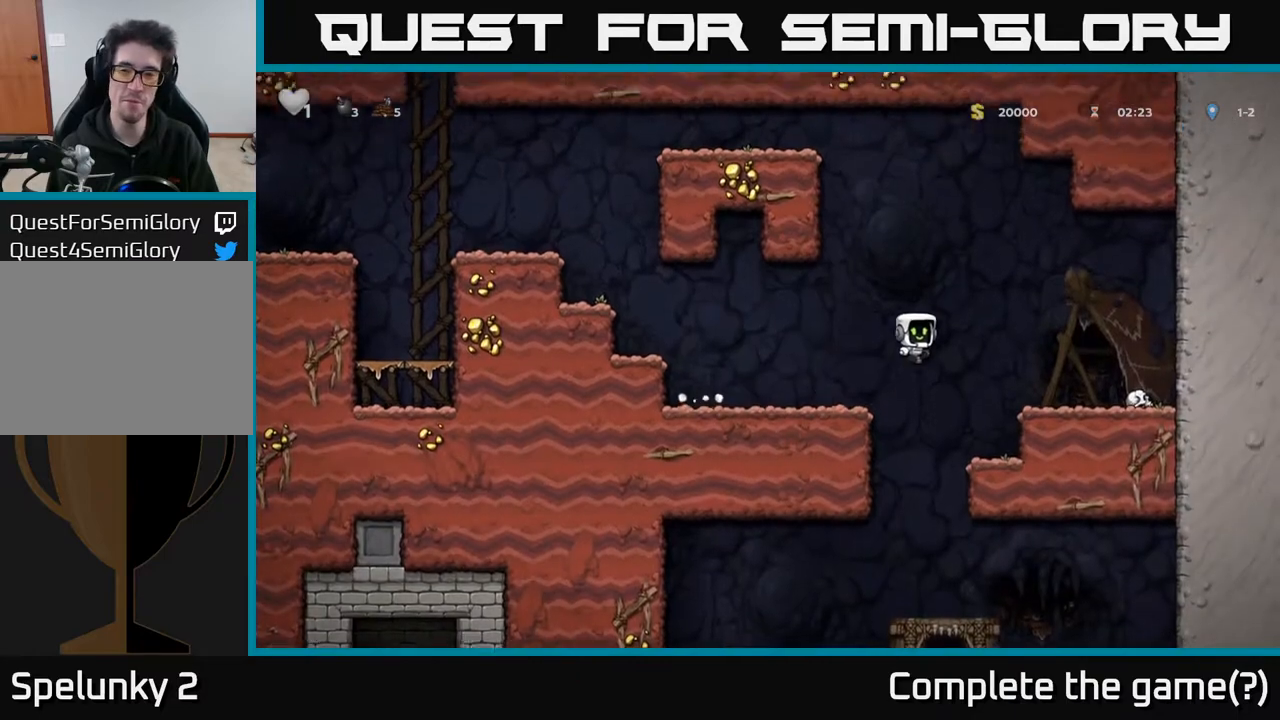
{"buttons": ["DPAD_DOWN"], "left_stick": "center", "right_stick": "center", "events": [[467, "DPAD_DOWN", "down"], [500, "DPAD_RIGHT", "up"]]}
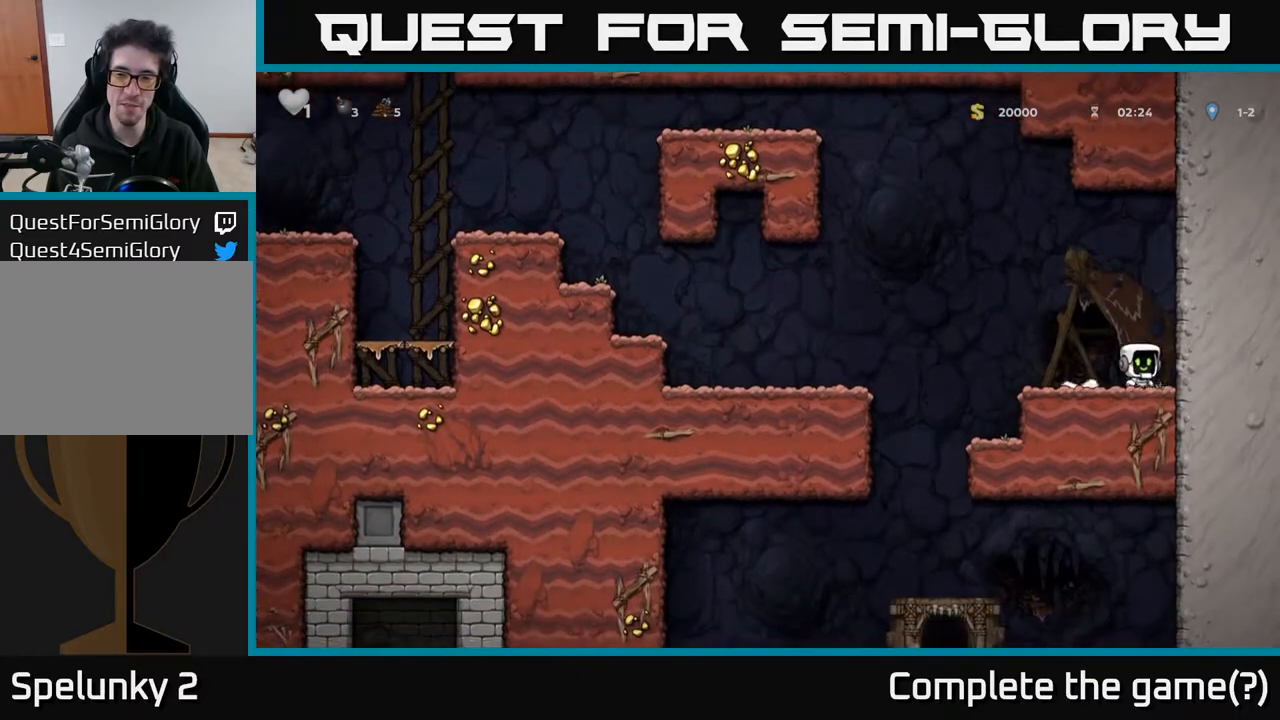
{"buttons": ["DPAD_LEFT"], "left_stick": "center", "right_stick": "center", "events": [[33, "X", "down"], [100, "DPAD_LEFT", "down"], [150, "DPAD_DOWN", "up"], [167, "X", "up"]]}
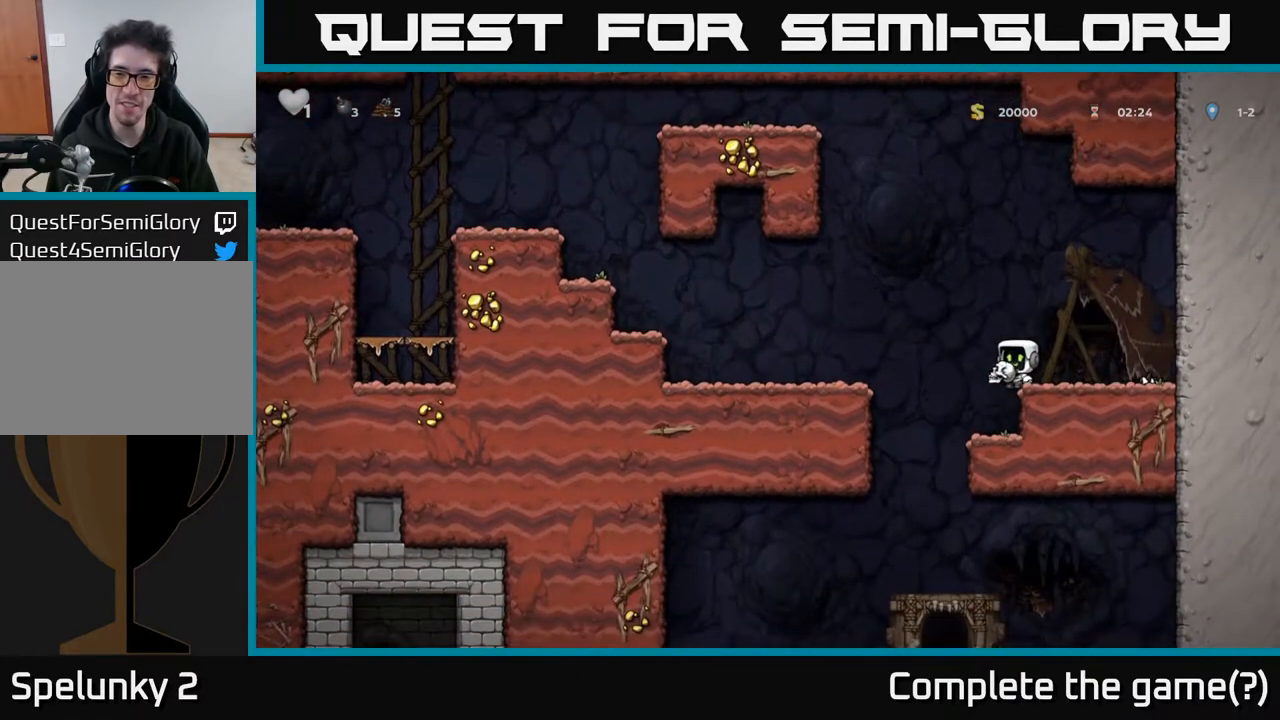
{"buttons": ["DPAD_LEFT"], "left_stick": "center", "right_stick": "center", "events": [[50, "DPAD_LEFT", "up"], [83, "DPAD_DOWN", "down"], [83, "DPAD_RIGHT", "down"], [167, "DPAD_DOWN", "up"], [167, "DPAD_RIGHT", "up"], [400, "DPAD_LEFT", "down"]]}
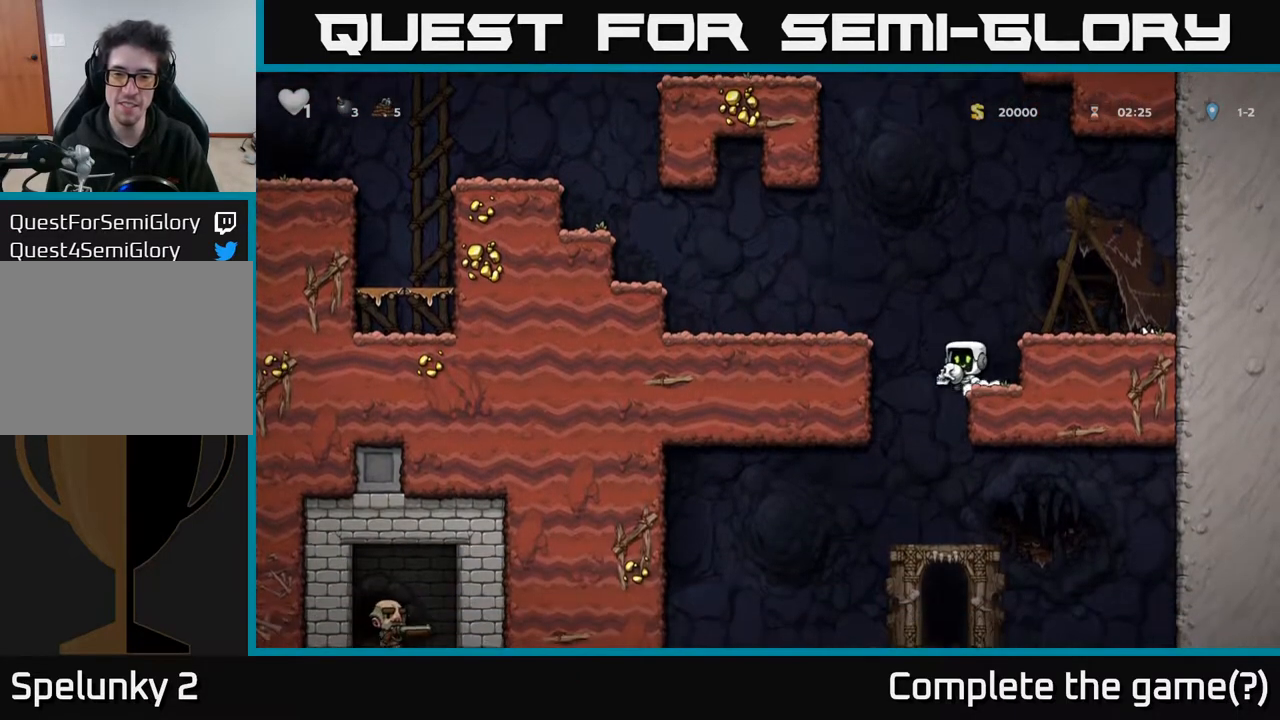
{"buttons": ["DPAD_DOWN"], "left_stick": "center", "right_stick": "center", "events": [[17, "DPAD_LEFT", "up"], [33, "DPAD_RIGHT", "down"], [217, "DPAD_DOWN", "down"], [250, "DPAD_RIGHT", "up"]]}
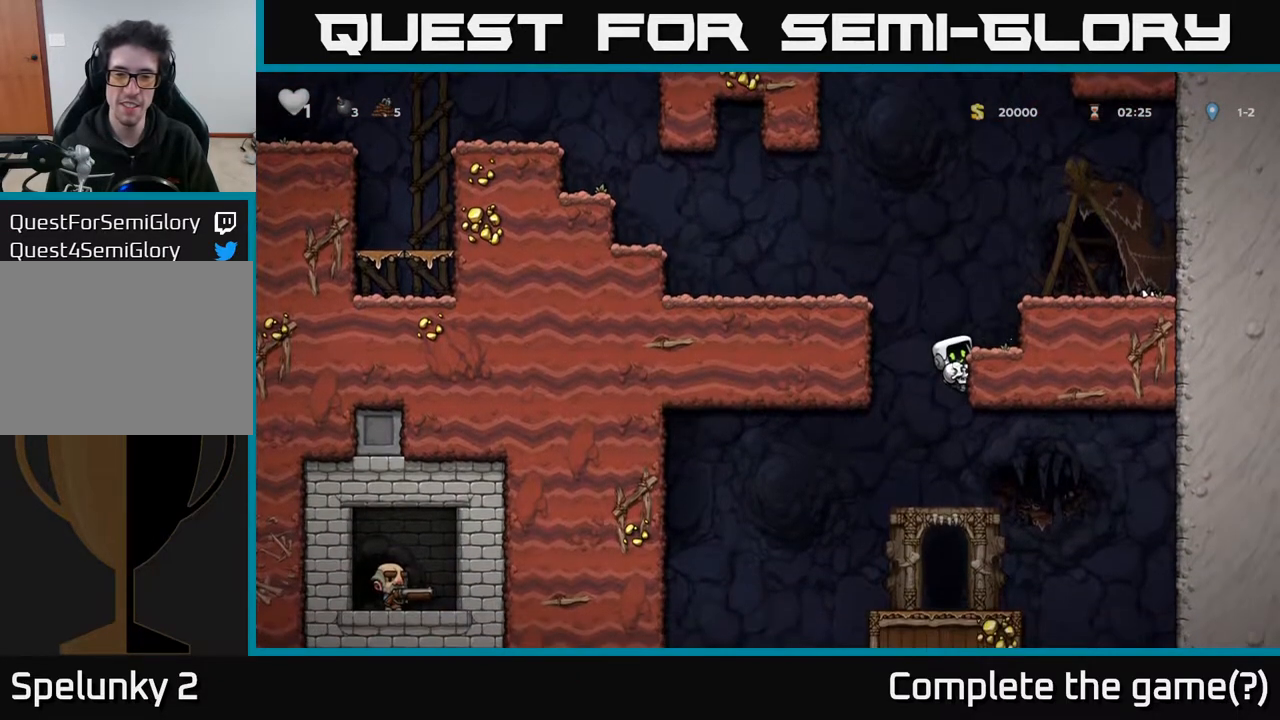
{"buttons": ["DPAD_DOWN"], "left_stick": "center", "right_stick": "center", "events": []}
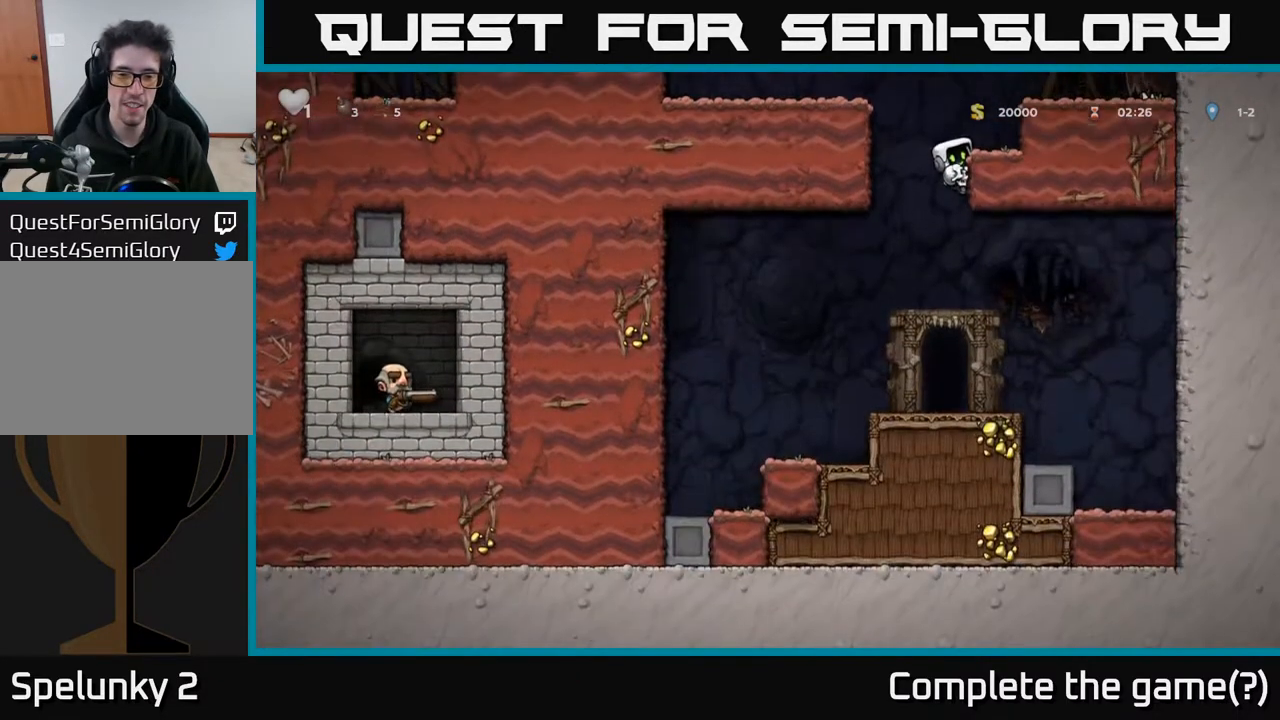
{"buttons": [], "left_stick": "center", "right_stick": "center", "events": [[117, "A", "down"], [200, "A", "up"], [233, "DPAD_DOWN", "up"]]}
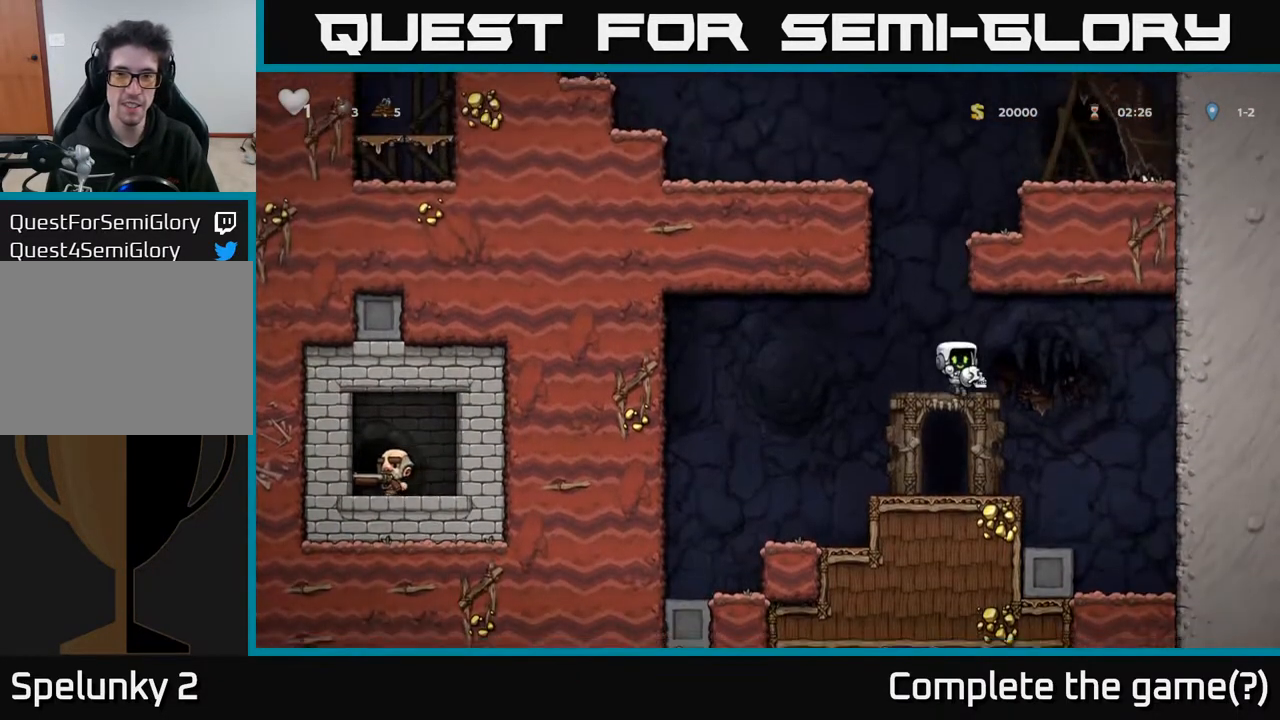
{"buttons": [], "left_stick": "center", "right_stick": "center", "events": [[183, "L2", "down"], [267, "L2", "up"], [367, "L2", "down"], [450, "L2", "up"]]}
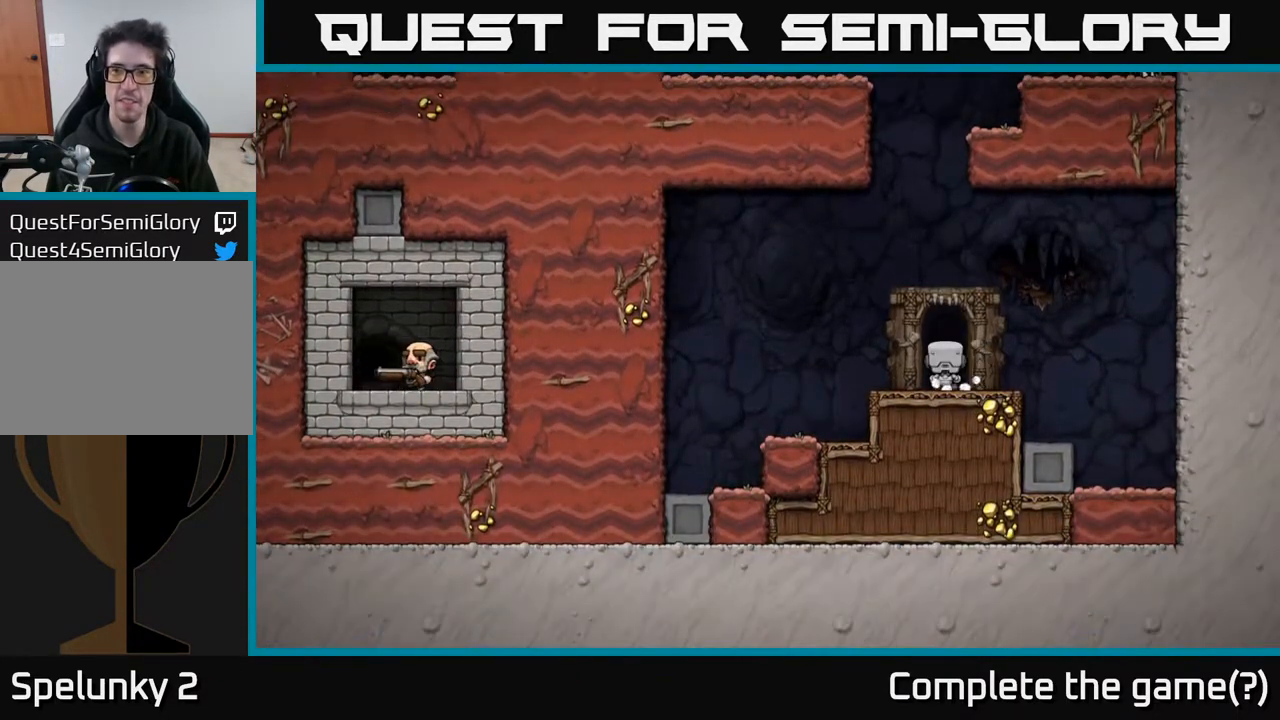
{"buttons": [], "left_stick": "center", "right_stick": "center", "events": []}
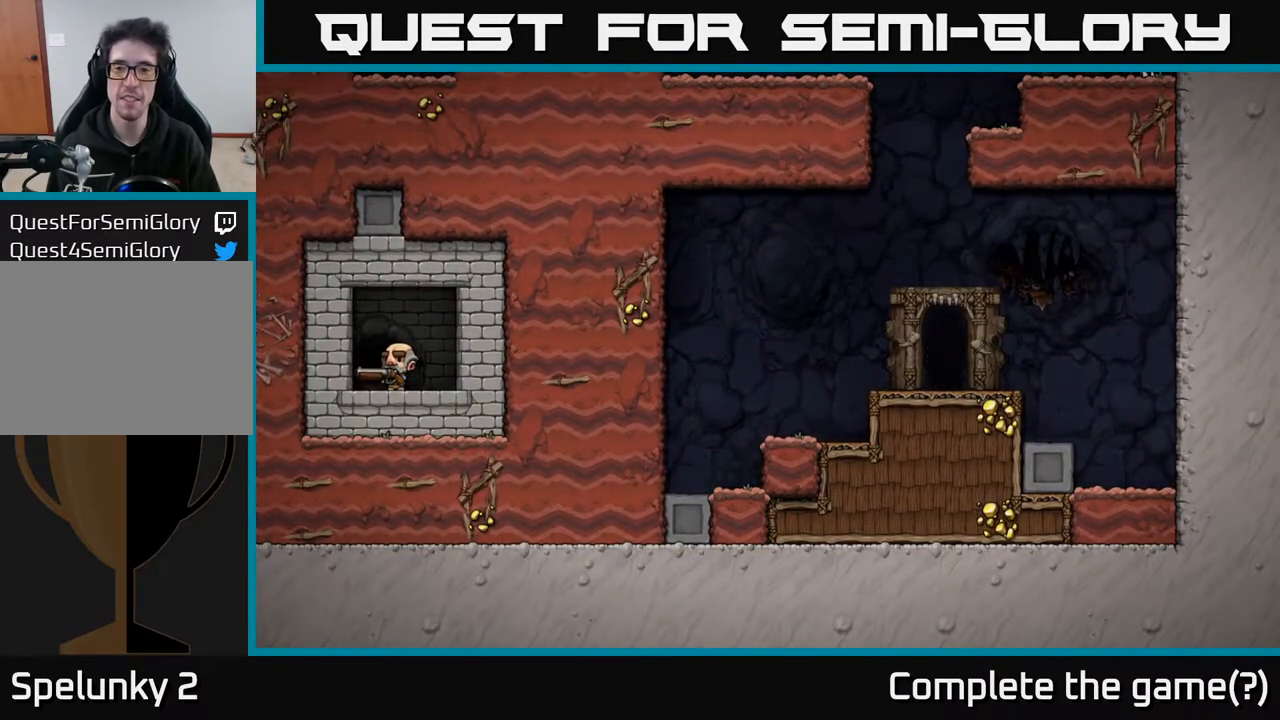
{"buttons": [], "left_stick": "center", "right_stick": "center", "events": []}
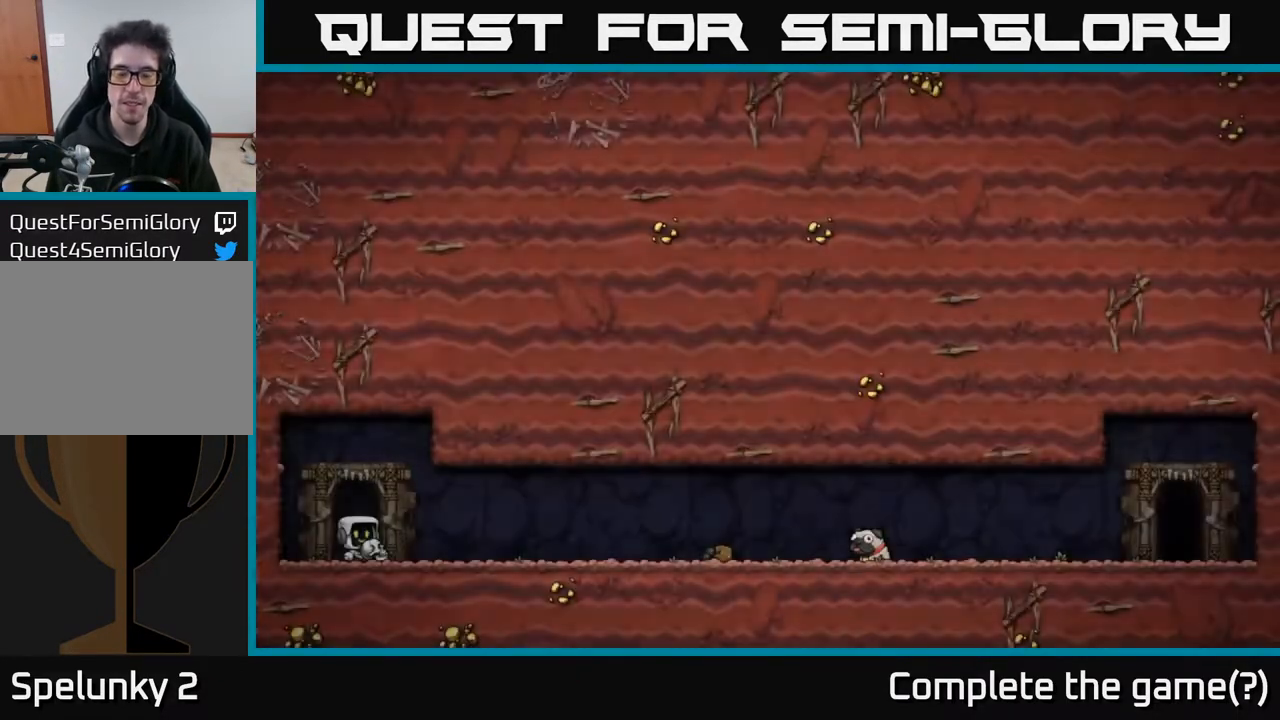
{"buttons": [], "left_stick": "center", "right_stick": "center", "events": []}
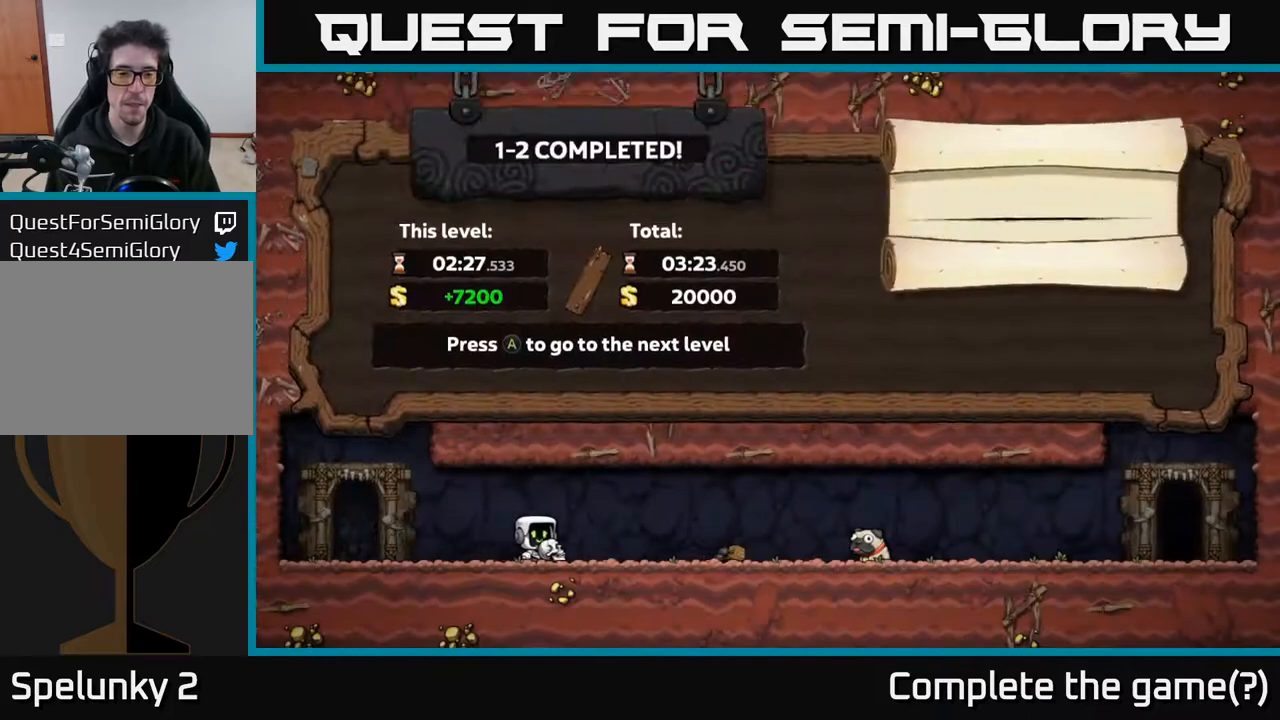
{"buttons": [], "left_stick": "center", "right_stick": "center", "events": [[83, "A", "down"], [250, "A", "up"]]}
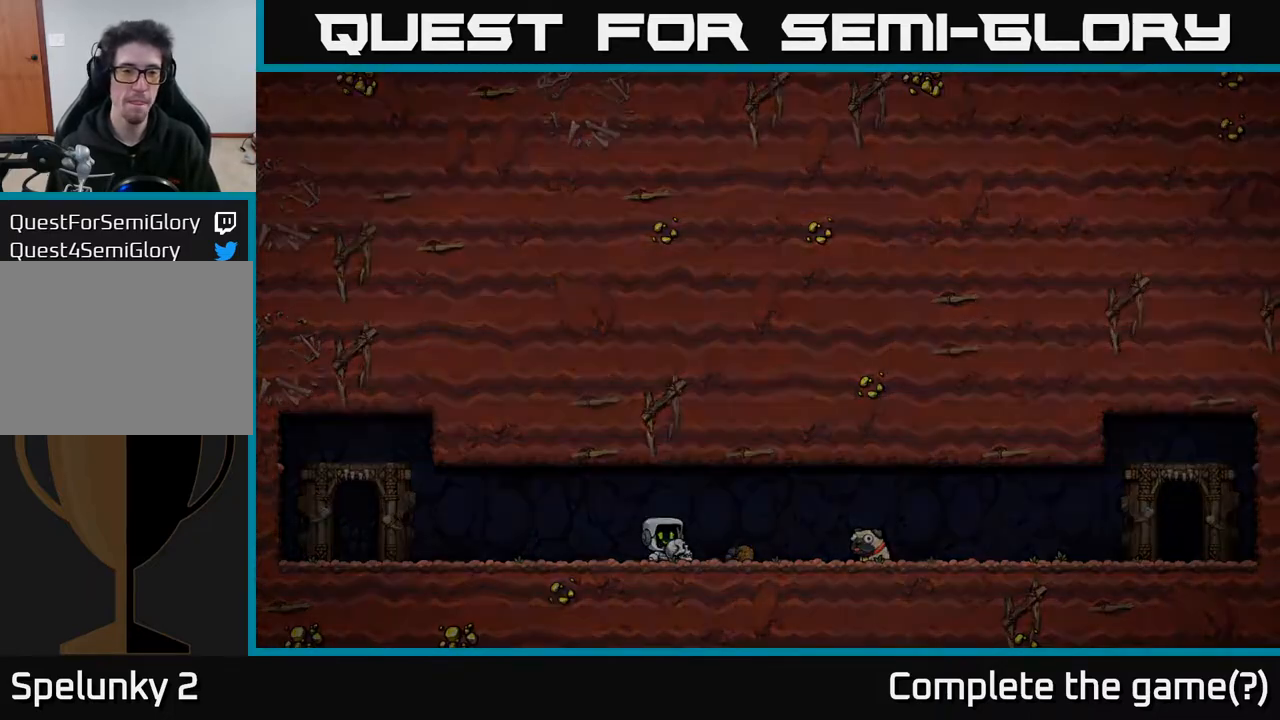
{"buttons": [], "left_stick": "center", "right_stick": "center", "events": []}
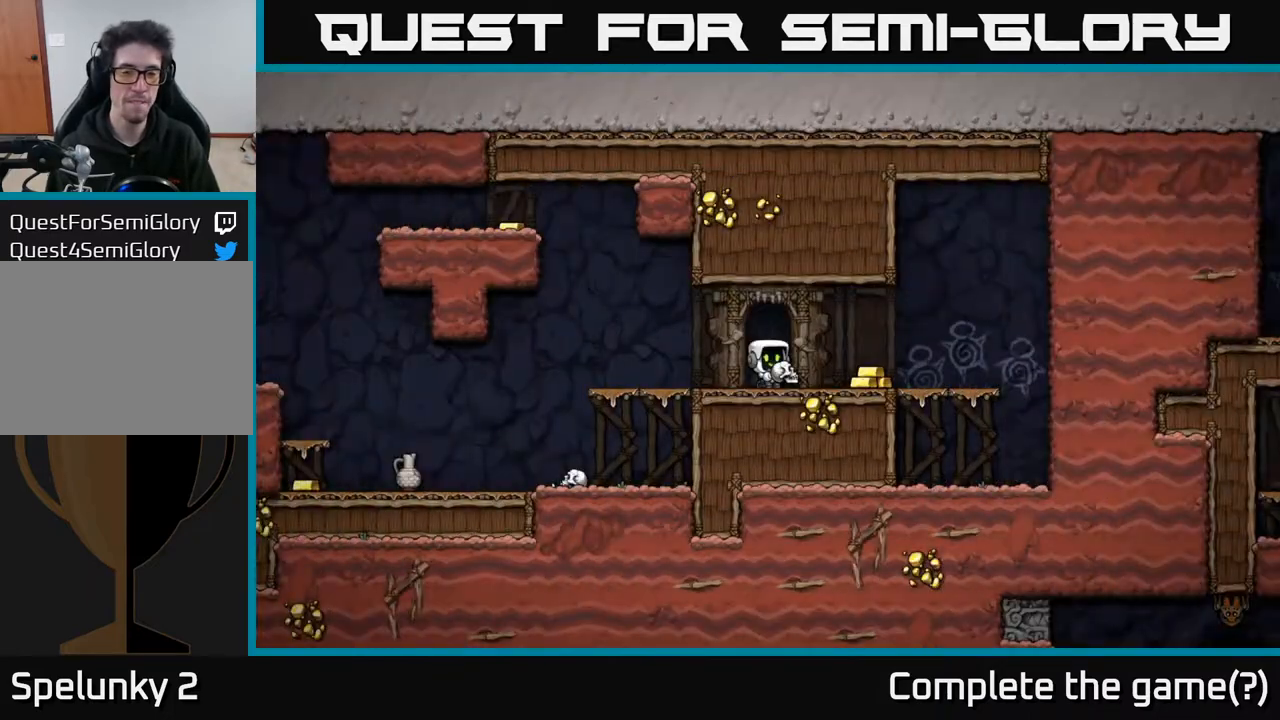
{"buttons": [], "left_stick": "center", "right_stick": "center", "events": []}
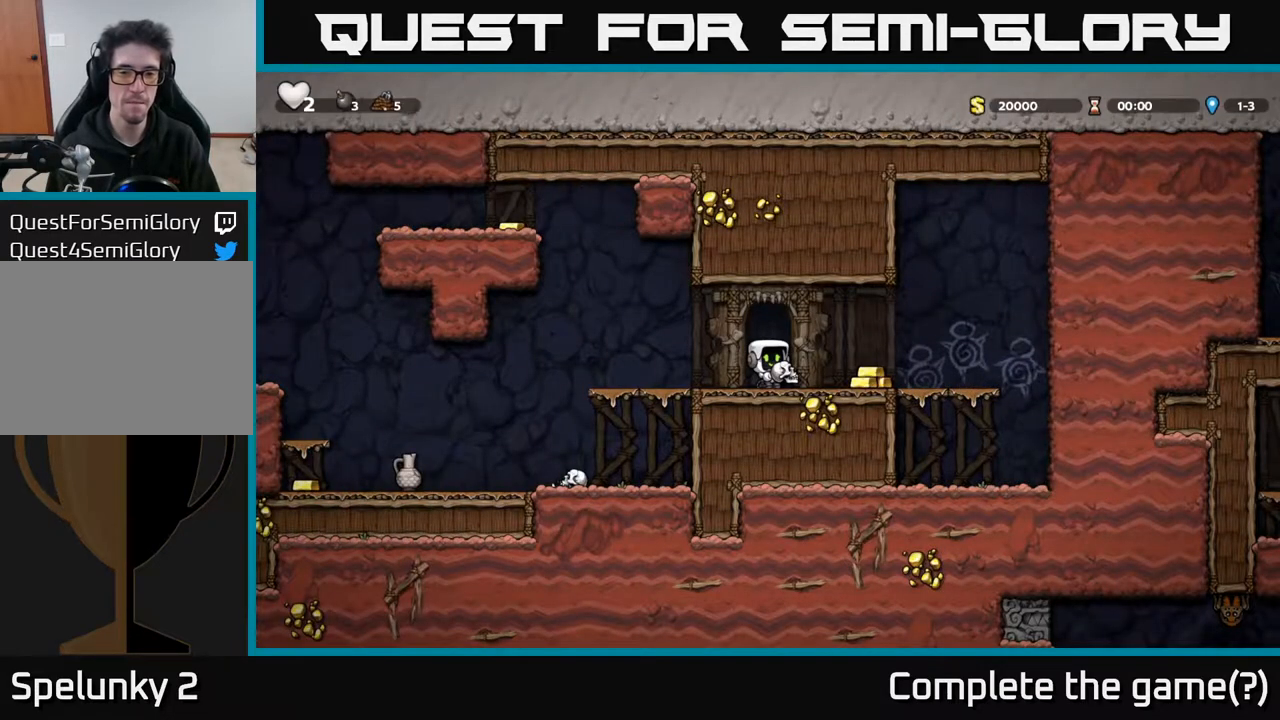
{"buttons": [], "left_stick": "center", "right_stick": "center", "events": [[133, "A", "down"], [150, "DPAD_RIGHT", "down"], [183, "X", "down"], [217, "A", "up"], [250, "X", "up"], [350, "DPAD_RIGHT", "up"]]}
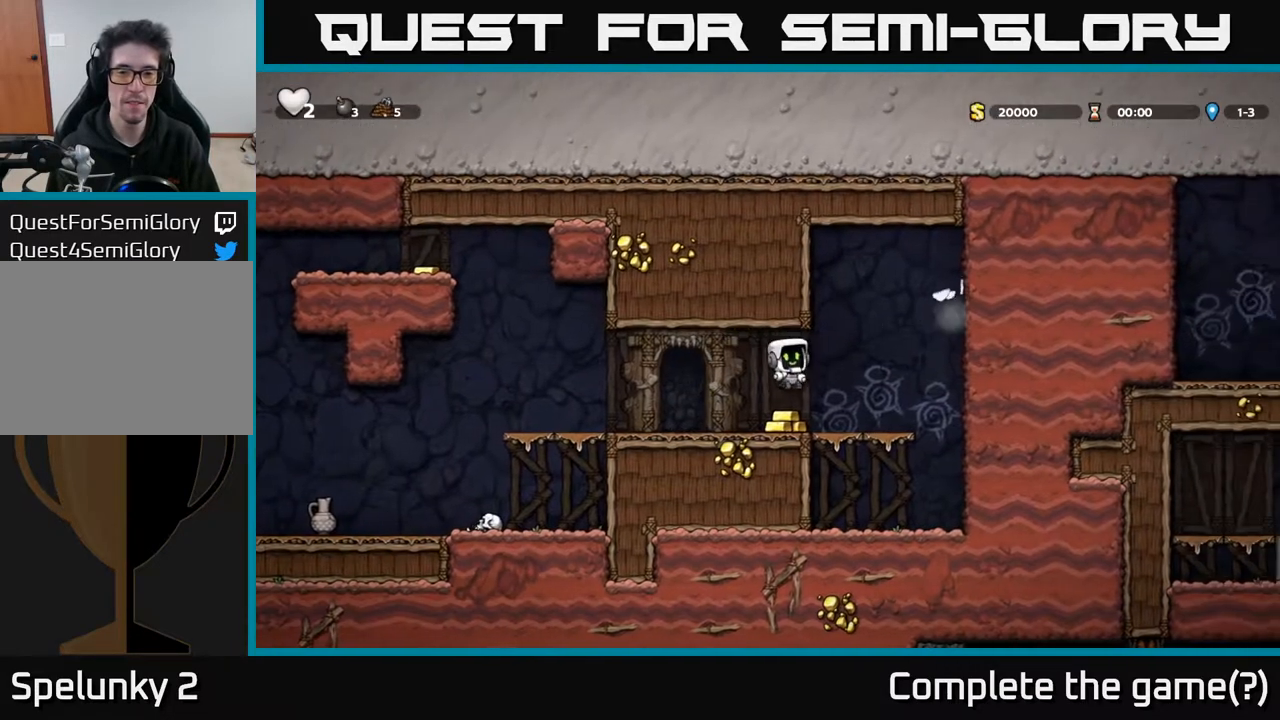
{"buttons": ["DPAD_LEFT"], "left_stick": "center", "right_stick": "center", "events": [[67, "DPAD_RIGHT", "down"], [133, "DPAD_RIGHT", "up"], [200, "DPAD_LEFT", "down"]]}
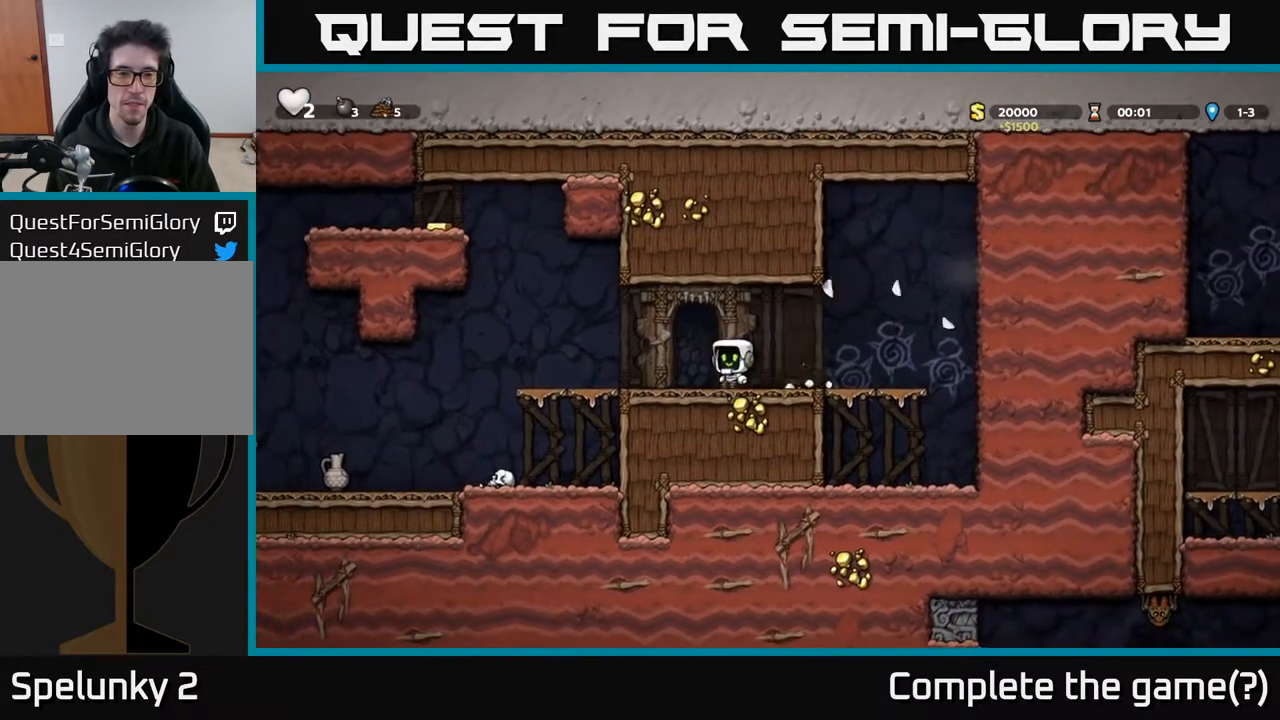
{"buttons": [], "left_stick": "center", "right_stick": "center", "events": [[483, "DPAD_LEFT", "up"]]}
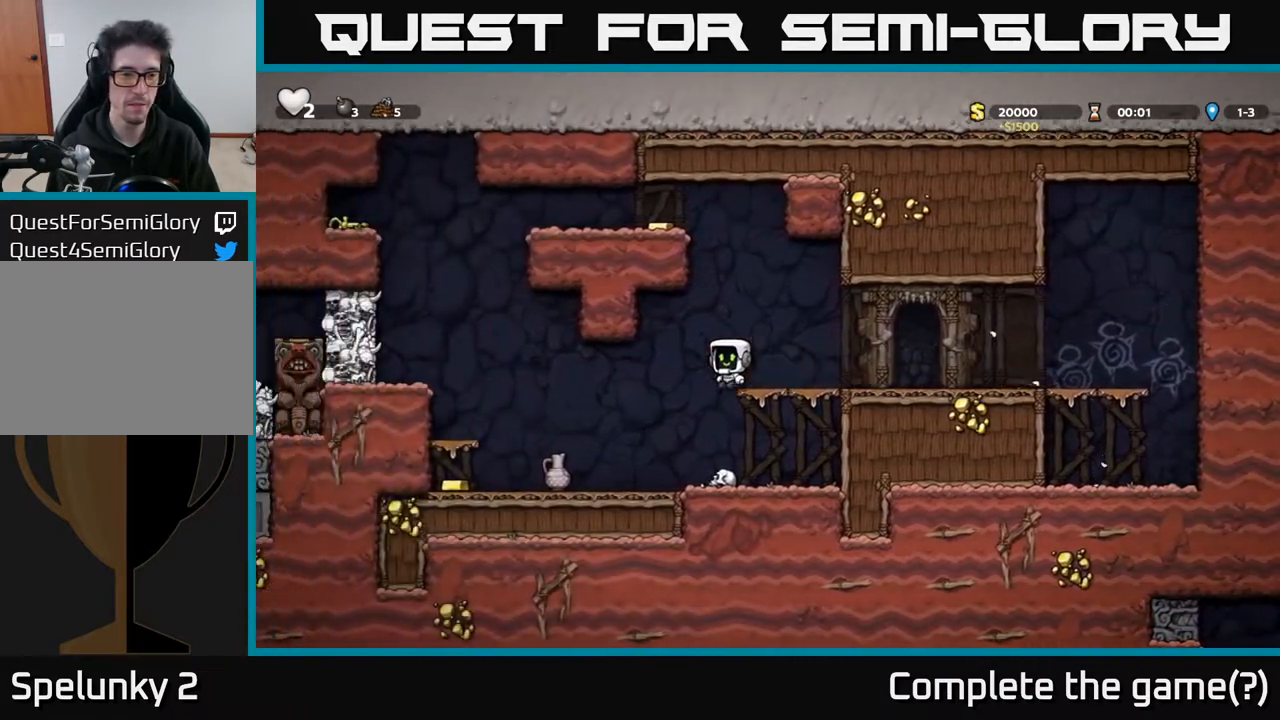
{"buttons": [], "left_stick": "center", "right_stick": "center", "events": [[167, "DPAD_LEFT", "down"], [383, "DPAD_LEFT", "up"]]}
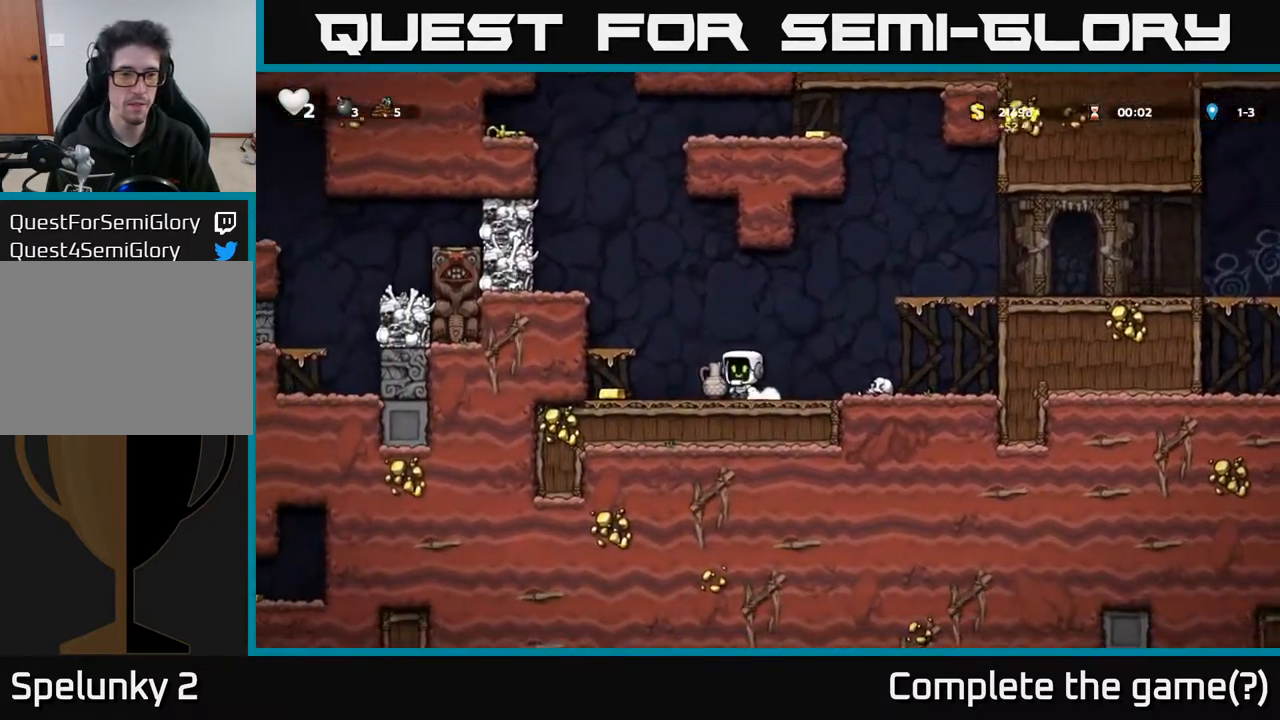
{"buttons": ["X", "DPAD_DOWN"], "left_stick": "center", "right_stick": "center", "events": [[283, "DPAD_LEFT", "down"], [350, "DPAD_DOWN", "down"], [383, "DPAD_LEFT", "up"], [467, "X", "down"]]}
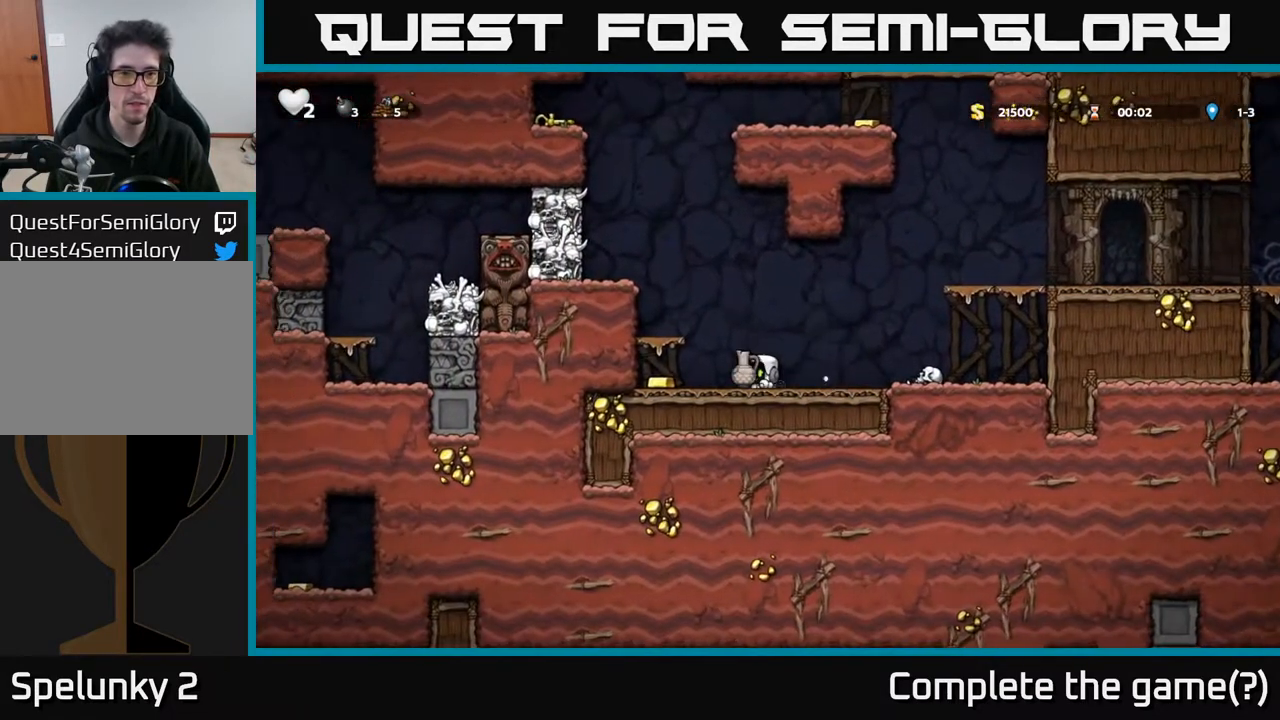
{"buttons": [], "left_stick": "center", "right_stick": "center", "events": [[100, "X", "up"], [117, "DPAD_DOWN", "up"]]}
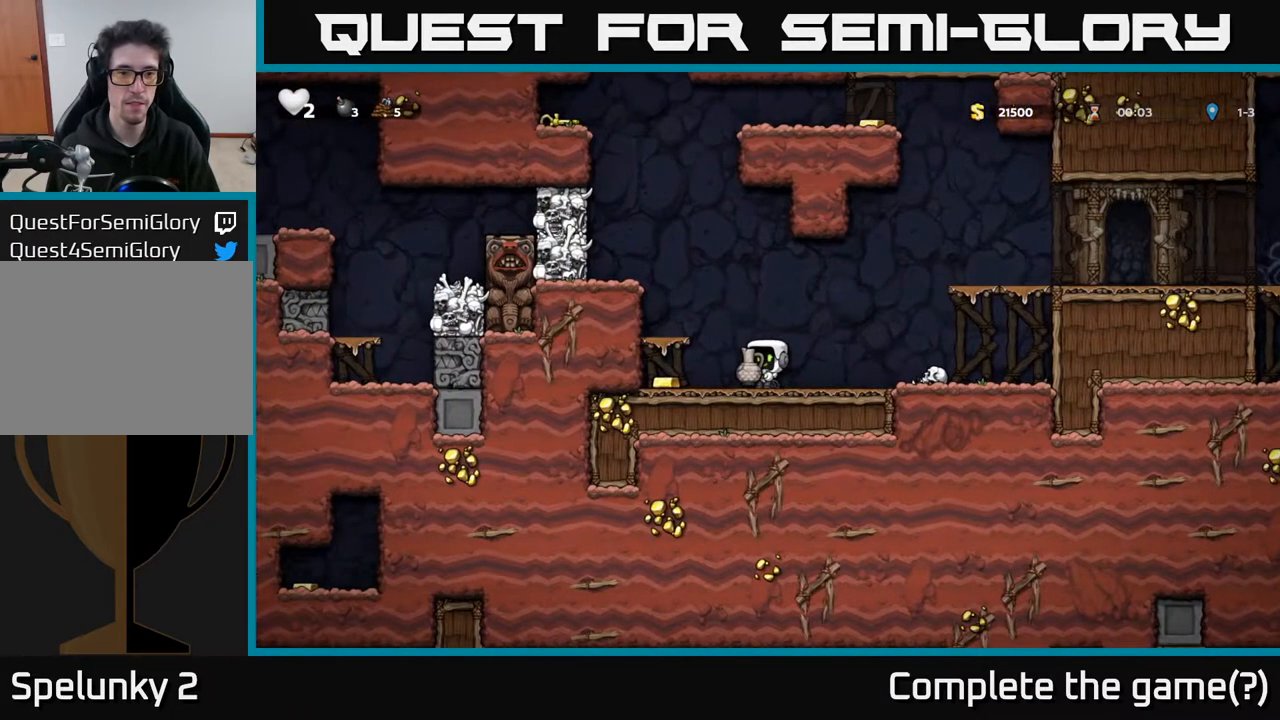
{"buttons": ["DPAD_LEFT"], "left_stick": "center", "right_stick": "center", "events": [[117, "DPAD_RIGHT", "down"], [183, "DPAD_RIGHT", "up"], [183, "X", "down"], [267, "X", "up"], [400, "DPAD_LEFT", "down"]]}
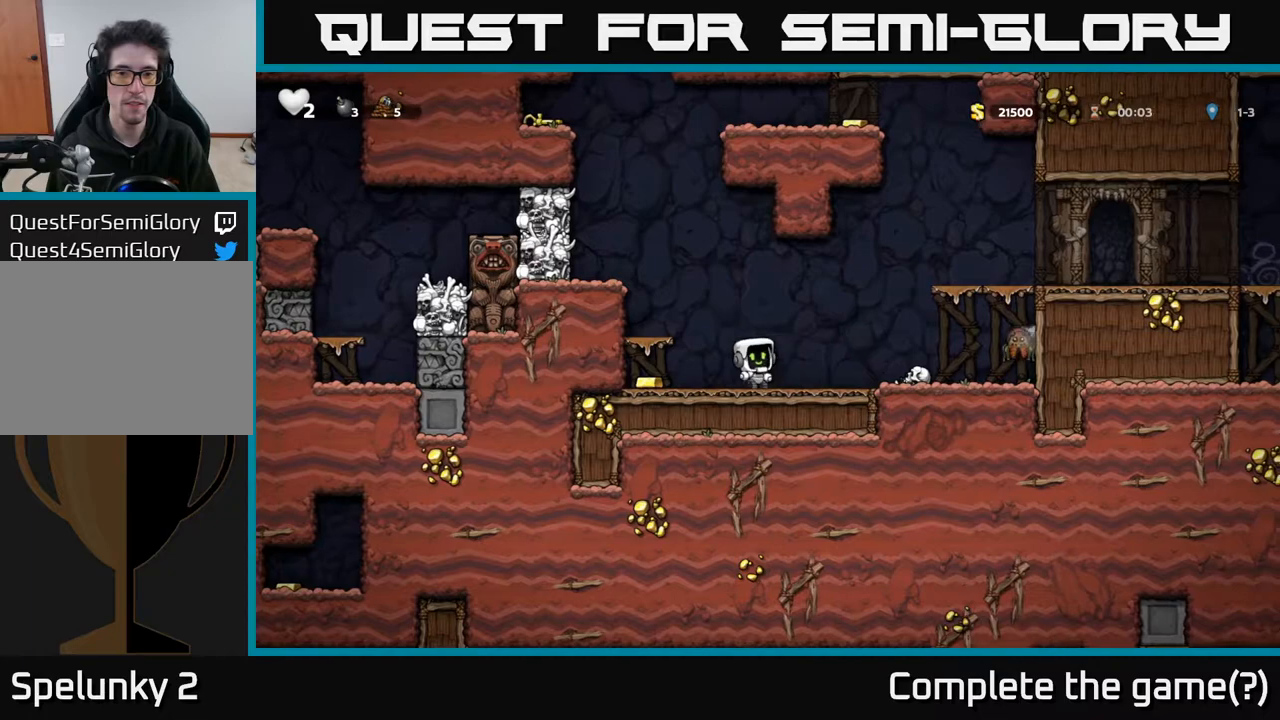
{"buttons": ["DPAD_RIGHT"], "left_stick": "center", "right_stick": "center", "events": [[300, "DPAD_LEFT", "up"], [333, "DPAD_RIGHT", "down"]]}
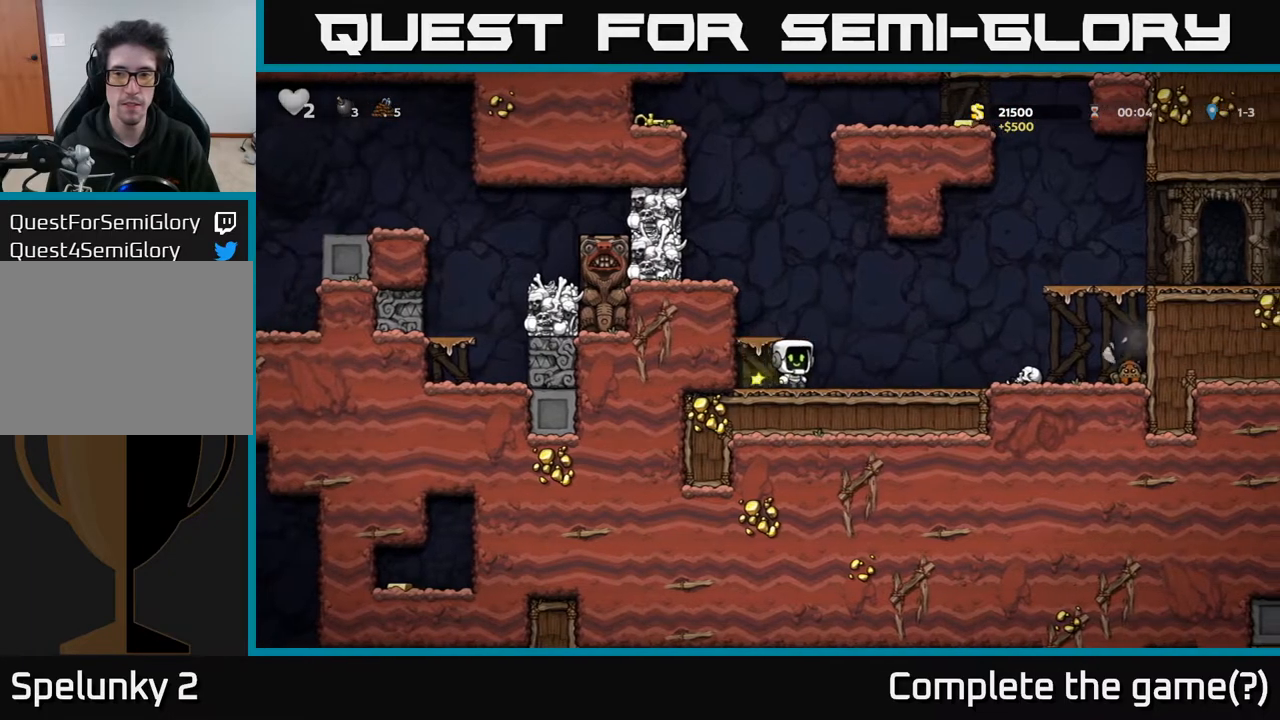
{"buttons": ["DPAD_RIGHT"], "left_stick": "center", "right_stick": "center", "events": [[33, "DPAD_RIGHT", "up"], [133, "DPAD_RIGHT", "down"], [250, "A", "down"], [283, "A", "up"], [333, "A", "down"], [400, "A", "up"], [417, "X", "down"], [483, "X", "up"]]}
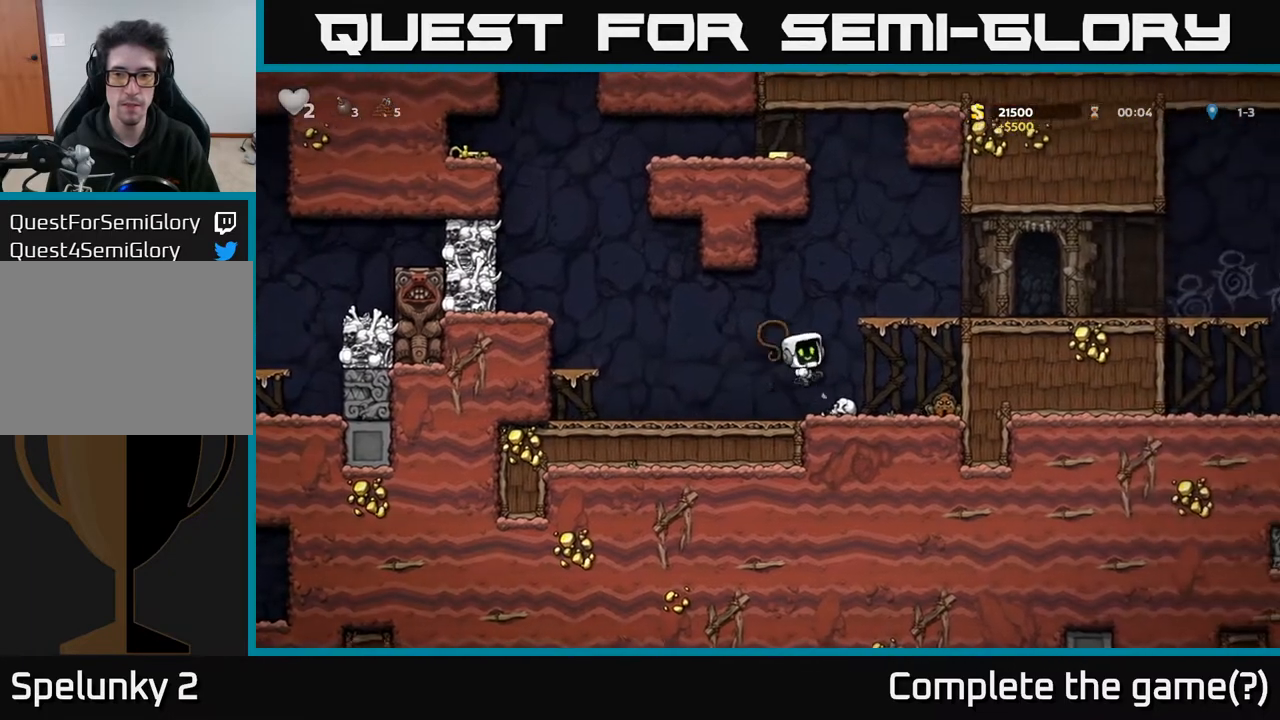
{"buttons": ["DPAD_LEFT"], "left_stick": "center", "right_stick": "center", "events": [[83, "DPAD_RIGHT", "up"], [167, "DPAD_LEFT", "down"]]}
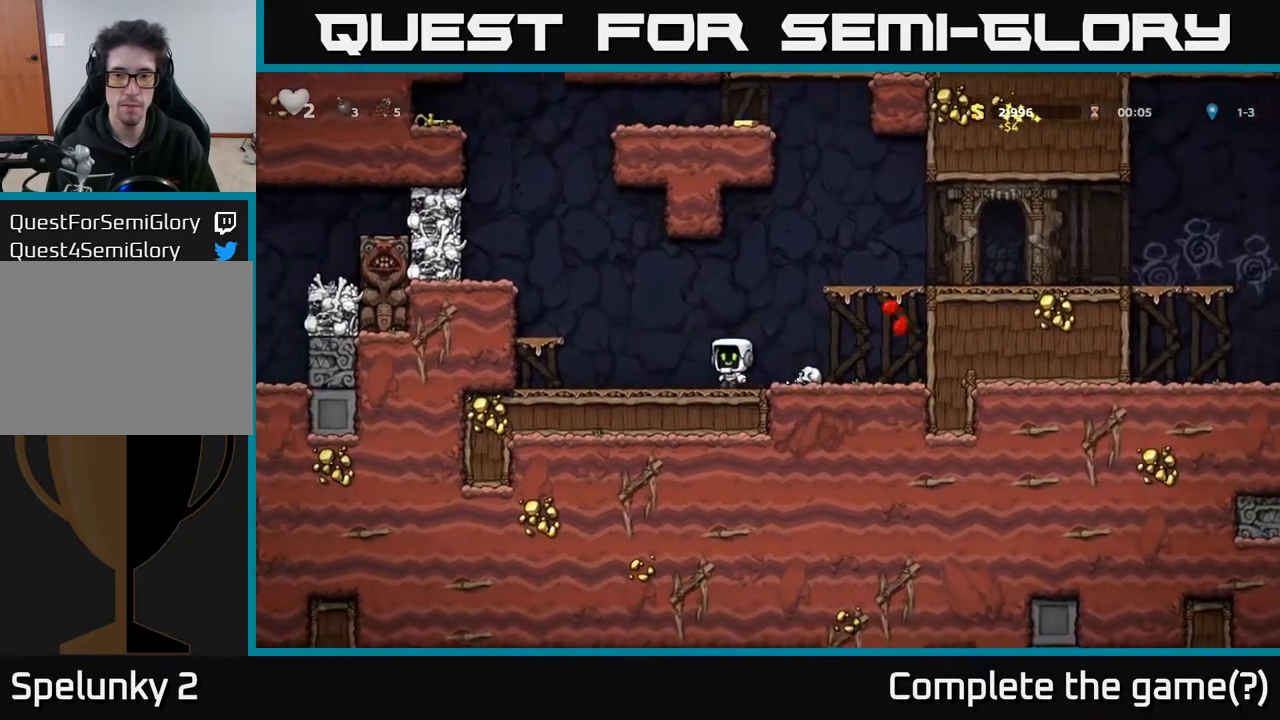
{"buttons": [], "left_stick": "center", "right_stick": "center", "events": [[133, "A", "down"], [317, "A", "up"], [417, "DPAD_LEFT", "up"]]}
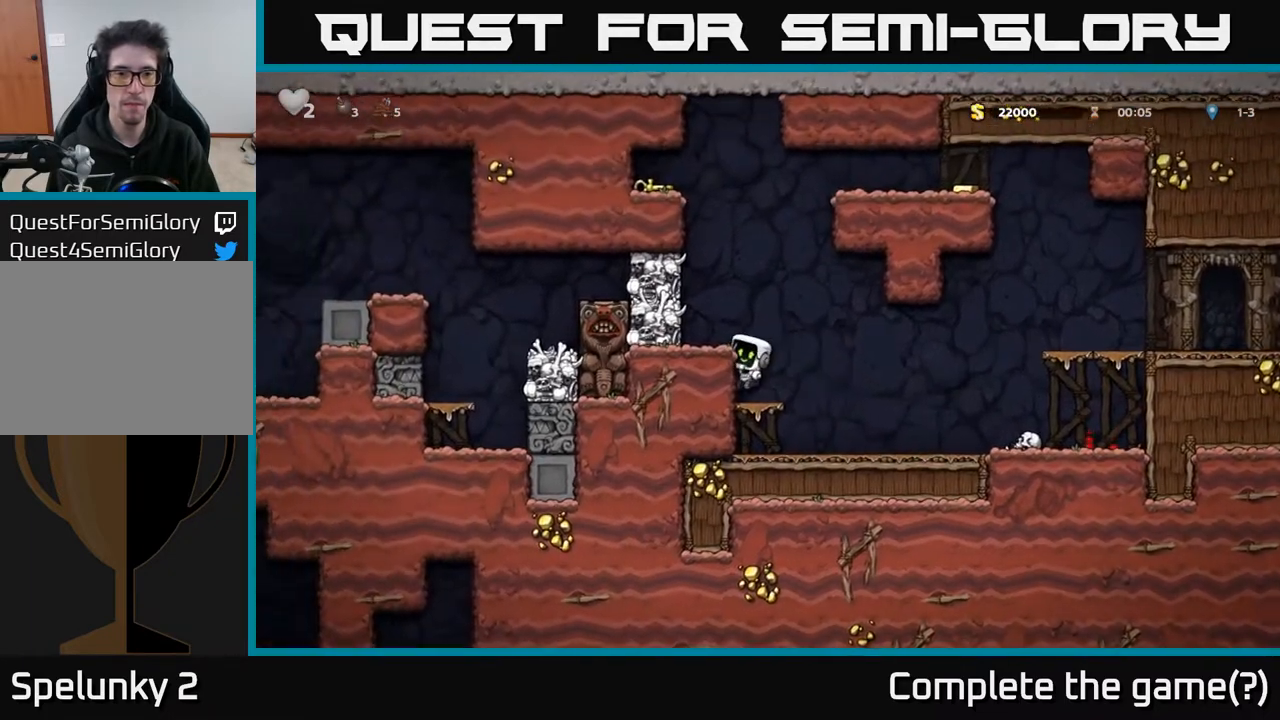
{"buttons": [], "left_stick": "center", "right_stick": "center", "events": [[50, "A", "down"], [233, "A", "up"], [233, "DPAD_LEFT", "down"], [300, "DPAD_LEFT", "up"]]}
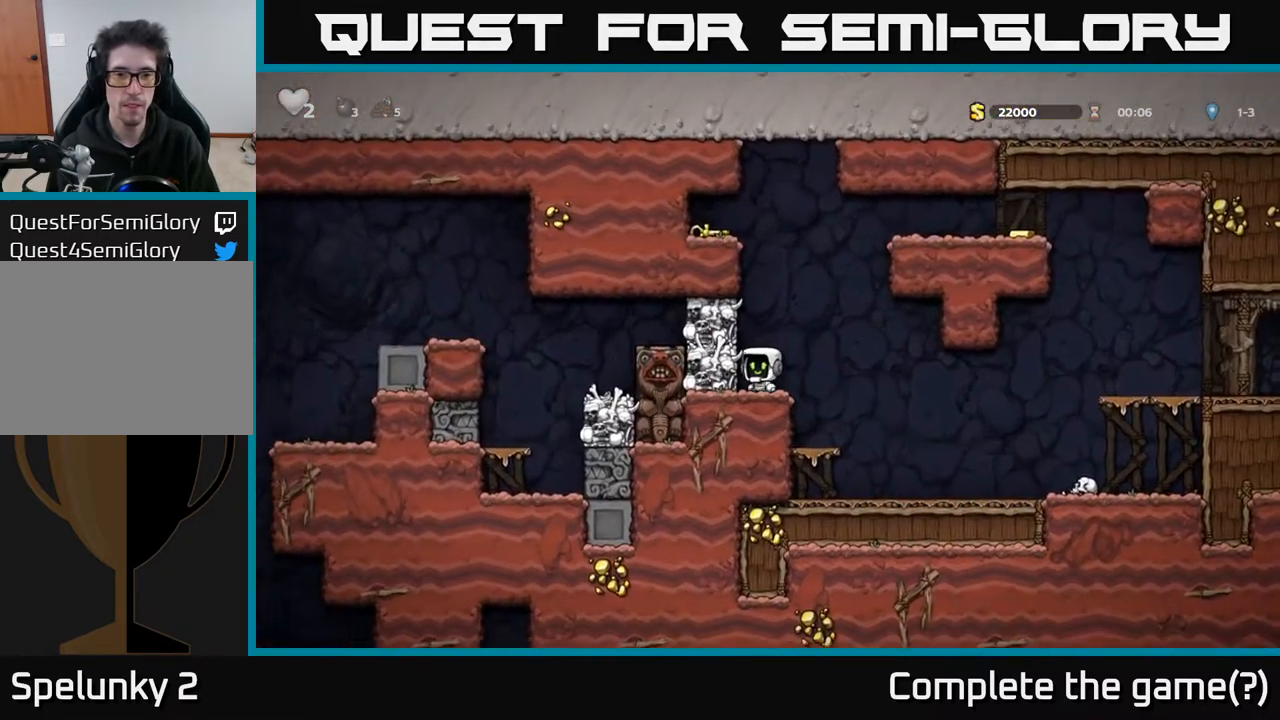
{"buttons": [], "left_stick": "center", "right_stick": "center", "events": [[33, "A", "down"], [200, "X", "down"], [233, "A", "up"], [317, "X", "up"]]}
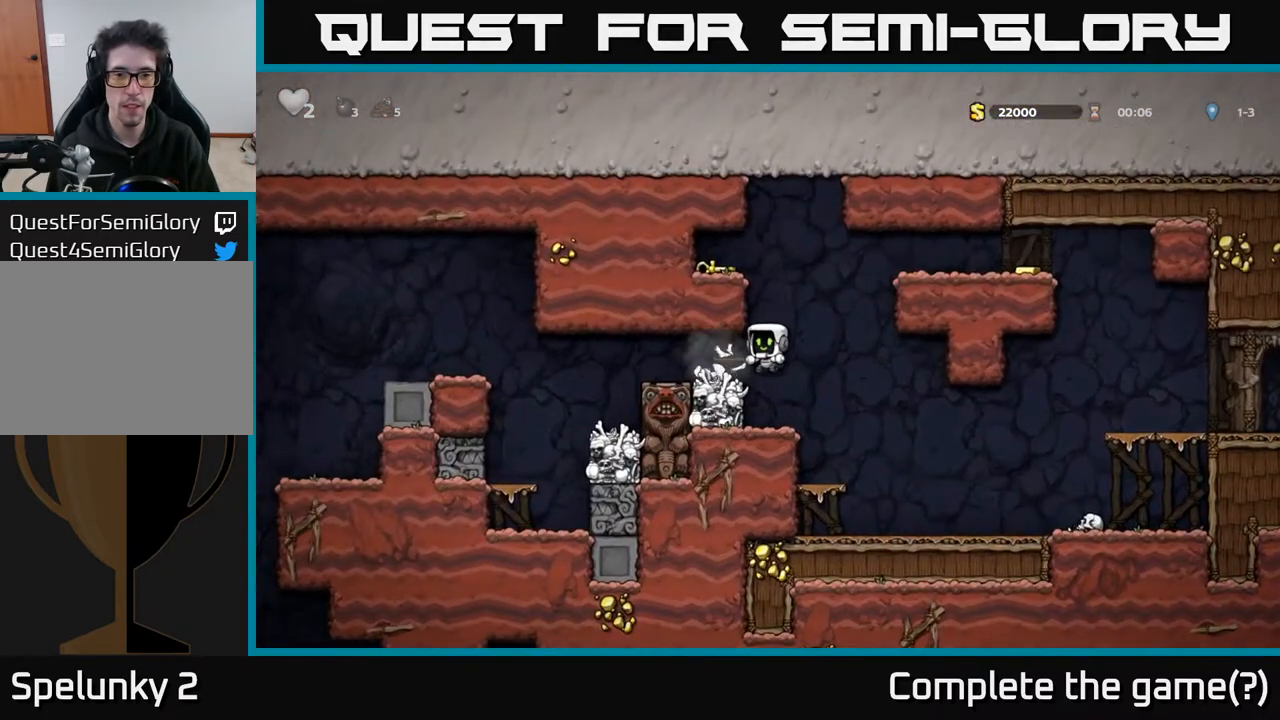
{"buttons": ["DPAD_LEFT"], "left_stick": "center", "right_stick": "center", "events": [[300, "A", "down"], [400, "A", "up"], [417, "DPAD_LEFT", "down"]]}
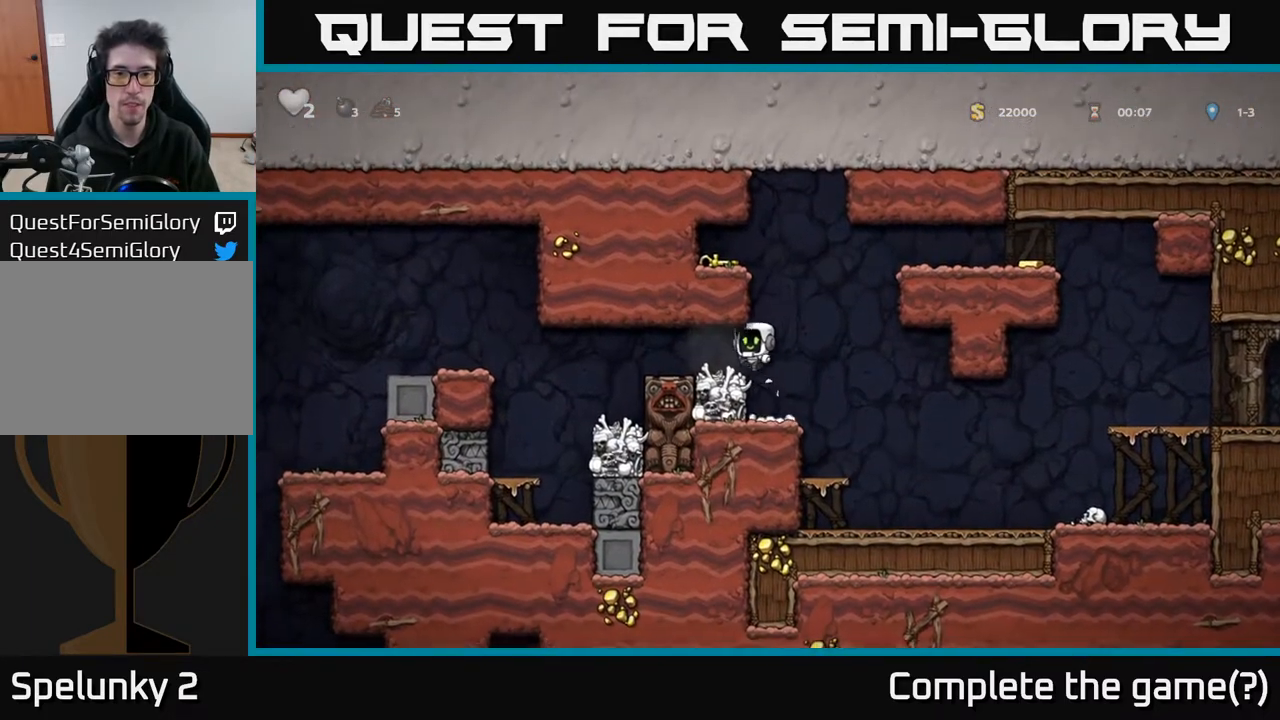
{"buttons": ["A", "DPAD_RIGHT"], "left_stick": "center", "right_stick": "center", "events": [[67, "DPAD_LEFT", "up"], [267, "DPAD_RIGHT", "down"], [467, "A", "down"]]}